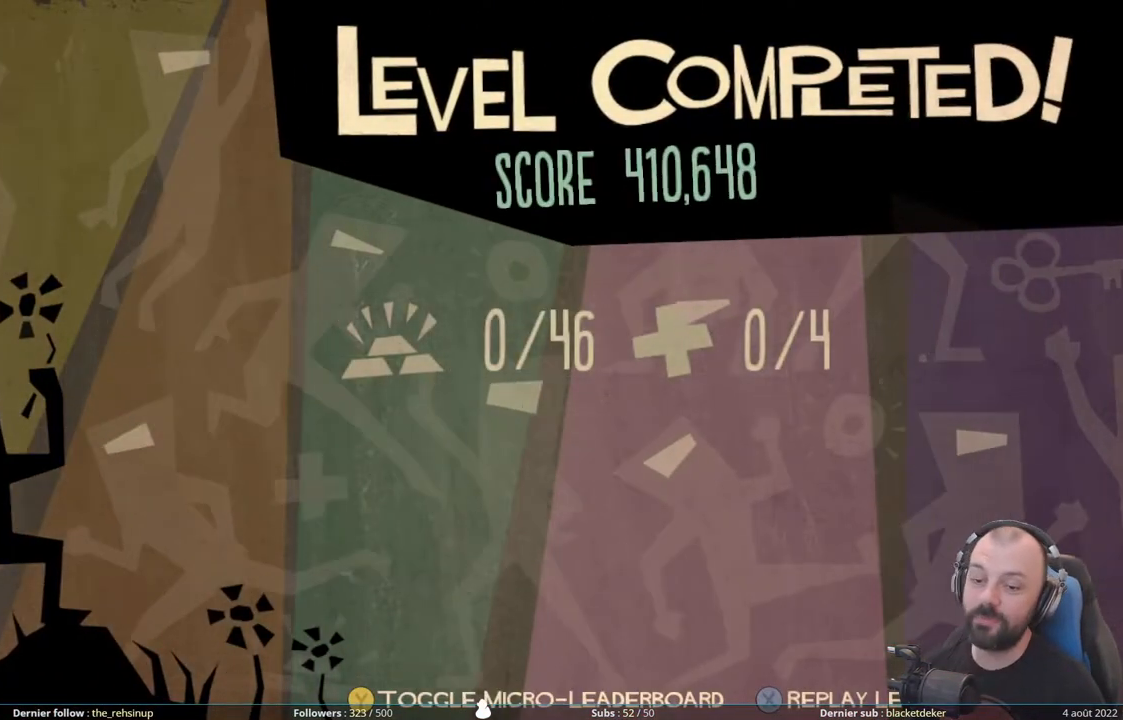
Gameplay with a controller (Xbox layout); each line is a JSON object with the inputs held at the frame after it. "events" lists button and stick changes between this image and that frame as [ms after this image, input, new state], when the widget could be followed in between. Not read: left_stick.
{"buttons": [], "right_stick": "center", "events": [[160, "A", "down"], [320, "A", "up"]]}
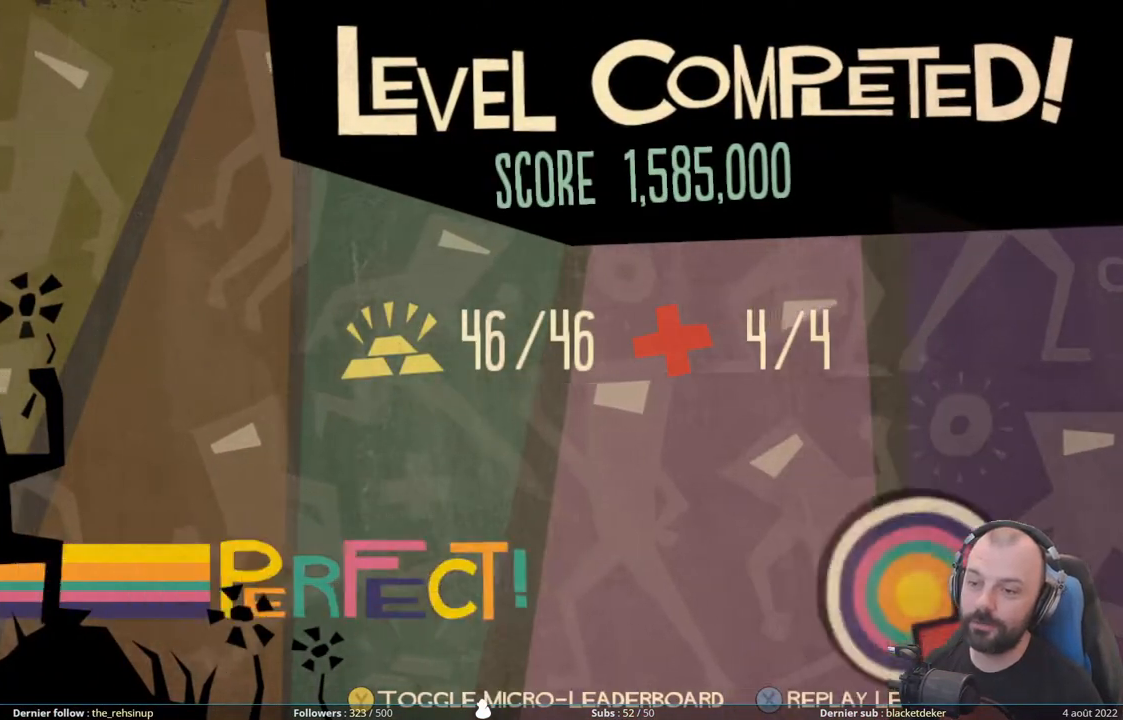
{"buttons": [], "right_stick": "center", "events": []}
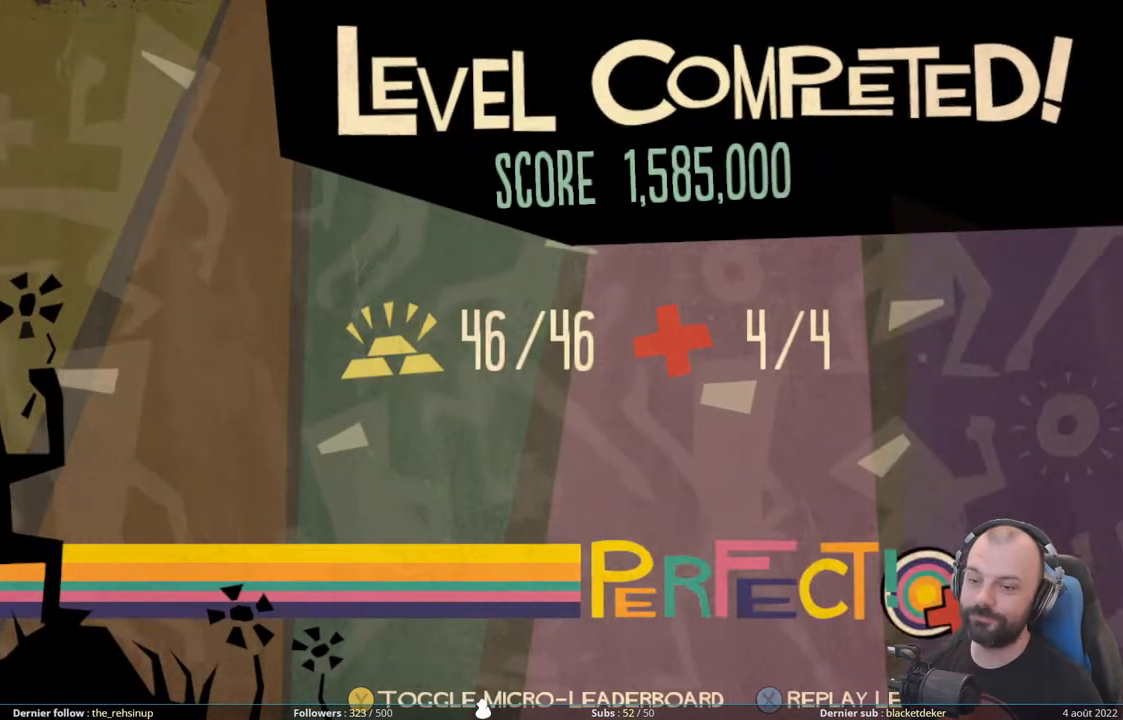
{"buttons": [], "right_stick": "center", "events": [[180, "A", "down"], [300, "A", "up"]]}
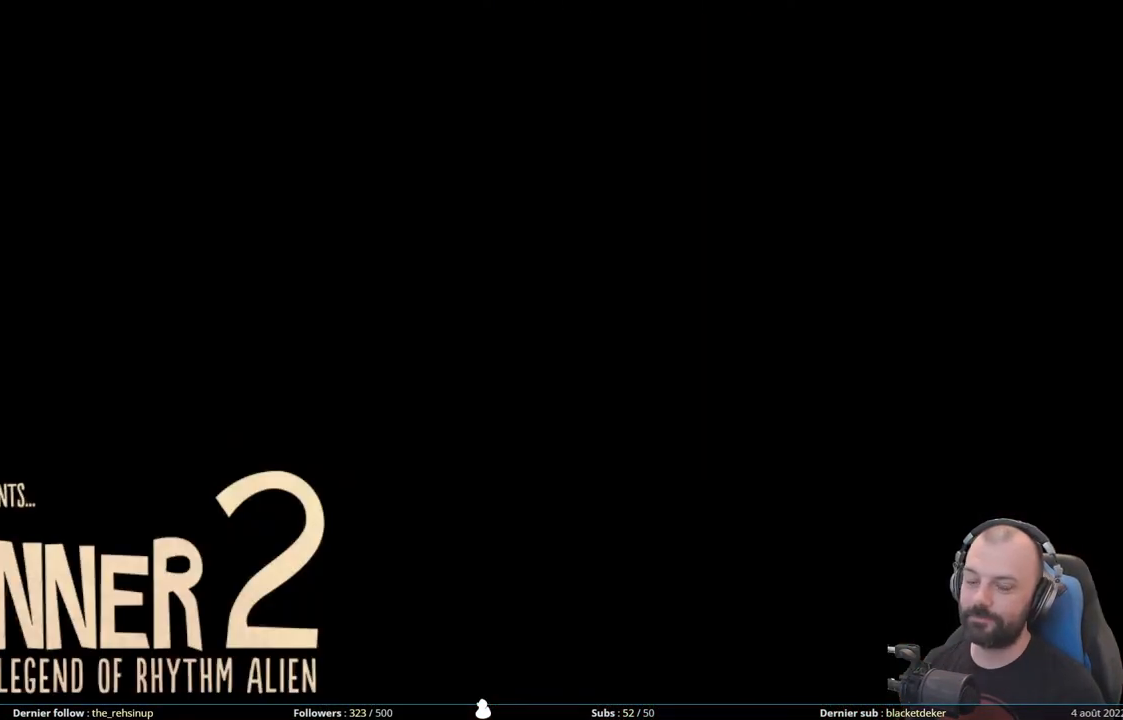
{"buttons": [], "right_stick": "center", "events": []}
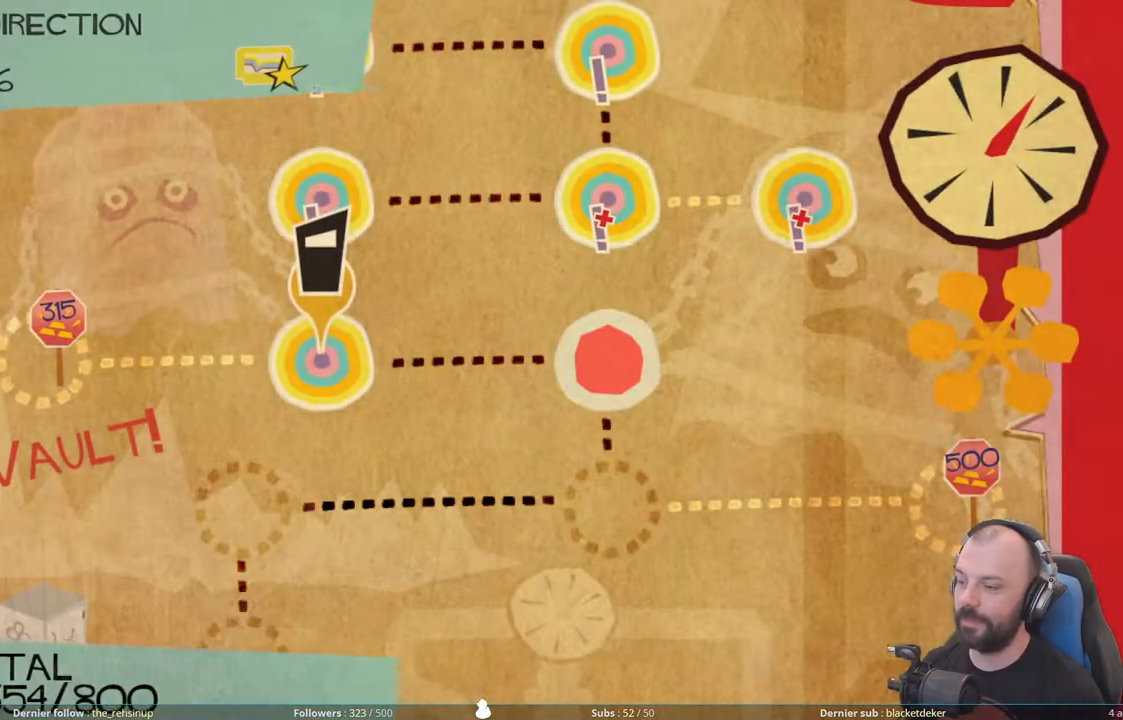
{"buttons": [], "right_stick": "center", "events": []}
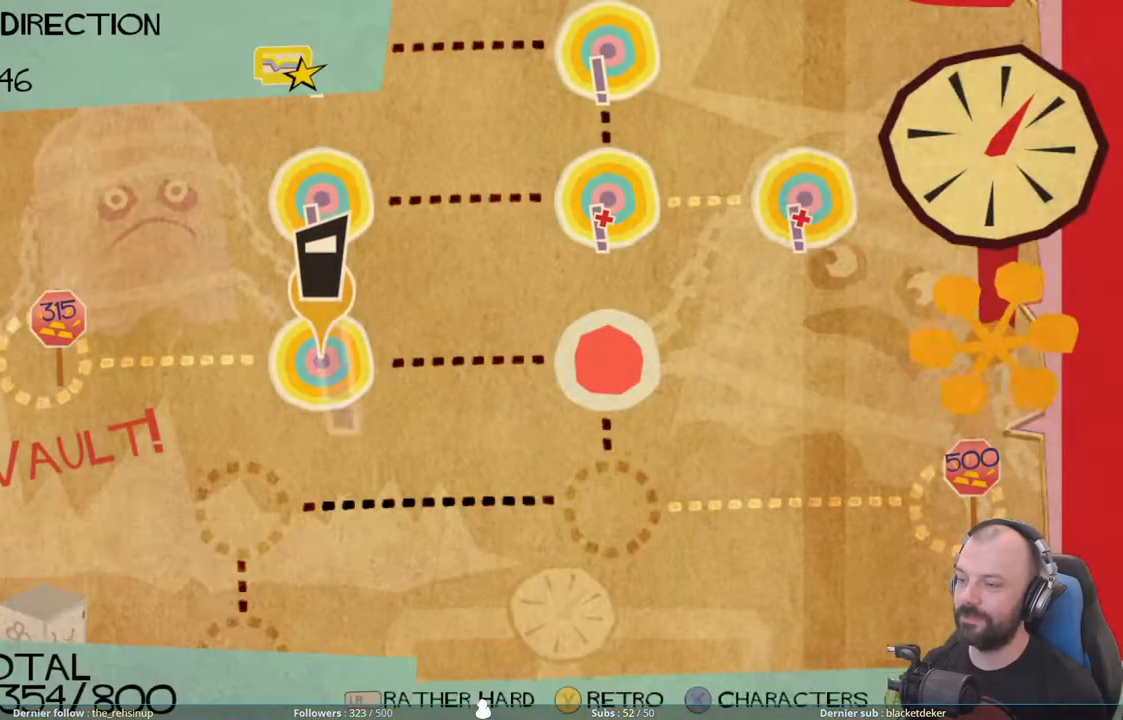
{"buttons": [], "right_stick": "center", "events": []}
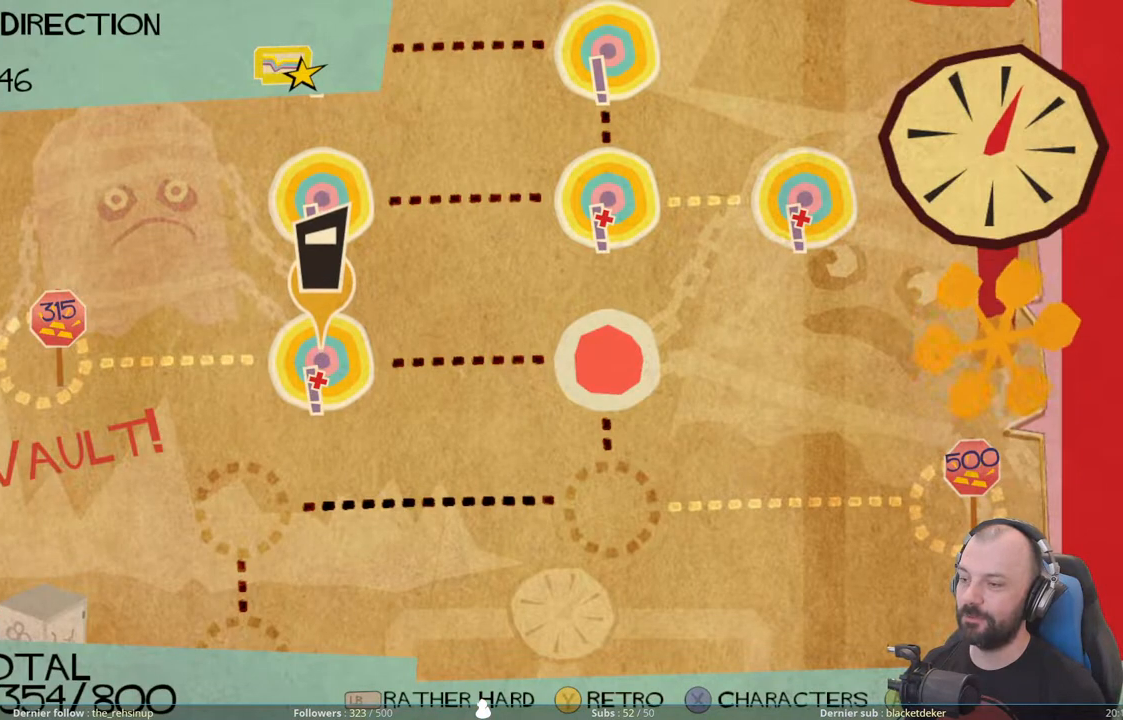
{"buttons": [], "right_stick": "center", "events": []}
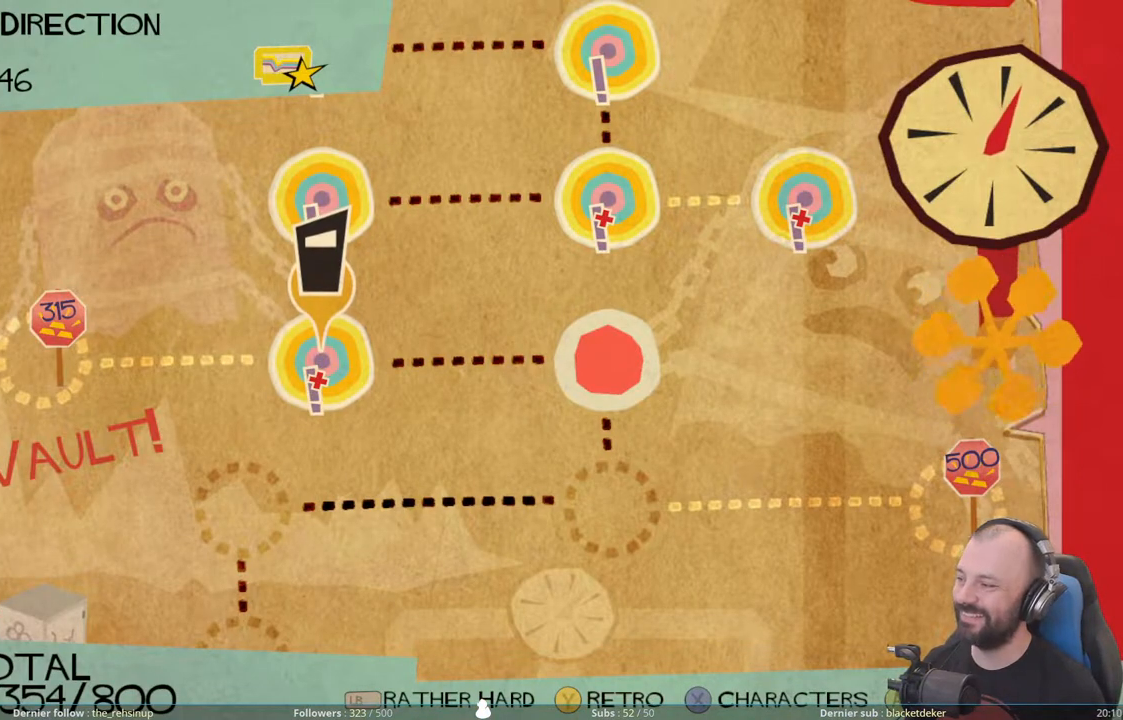
{"buttons": [], "right_stick": "center", "events": []}
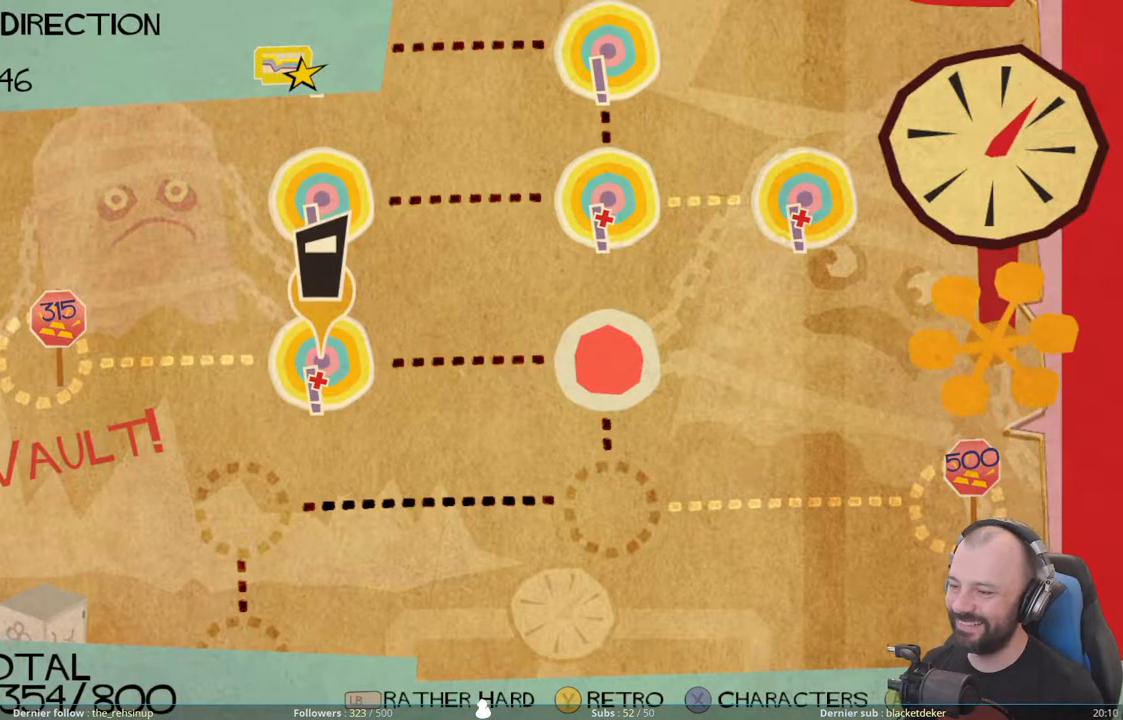
{"buttons": [], "right_stick": "center", "events": []}
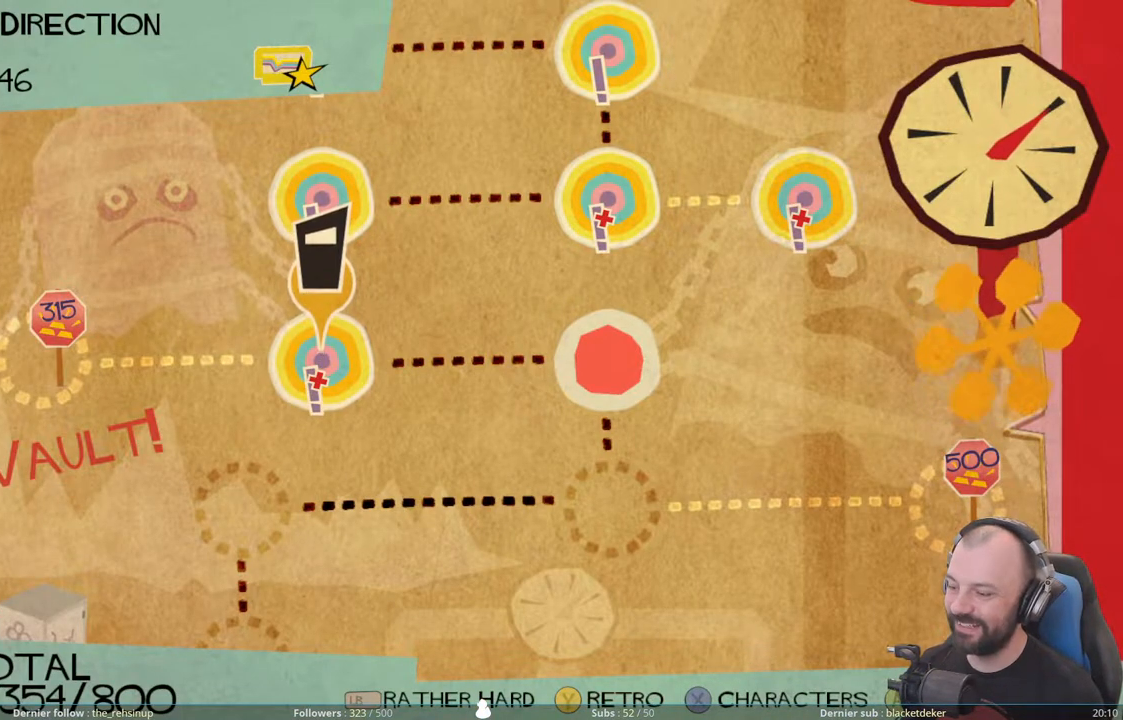
{"buttons": ["DPAD_LEFT"], "right_stick": "center", "events": [[400, "DPAD_LEFT", "down"]]}
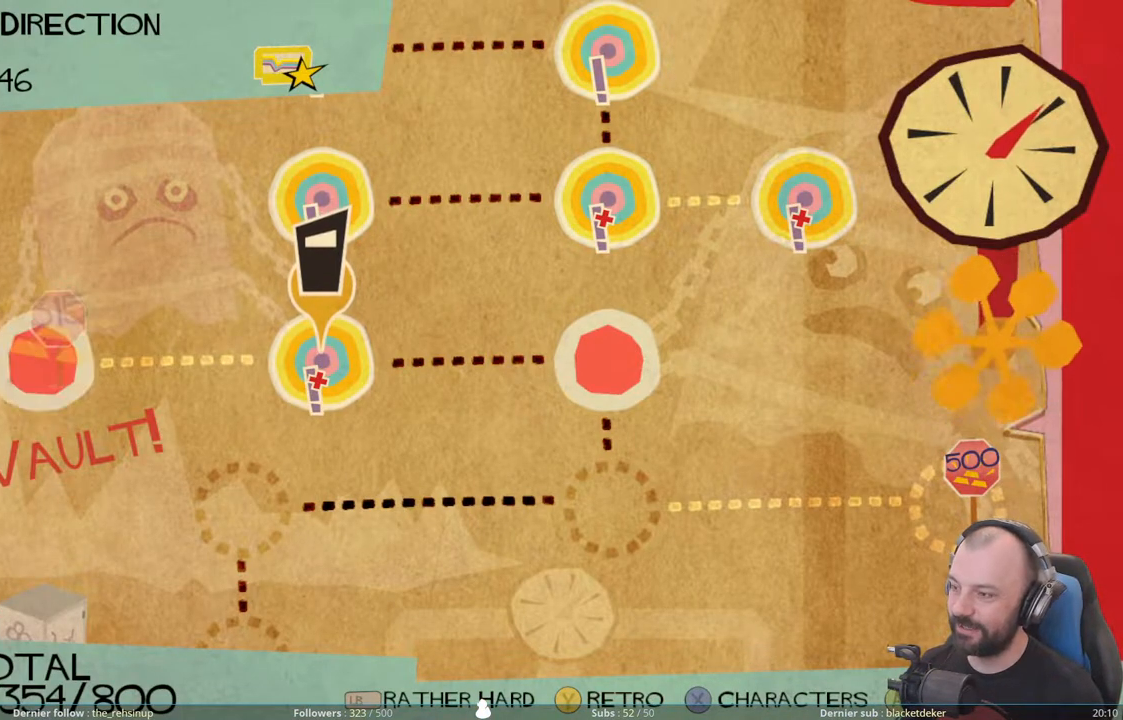
{"buttons": [], "right_stick": "center", "events": [[60, "DPAD_LEFT", "up"]]}
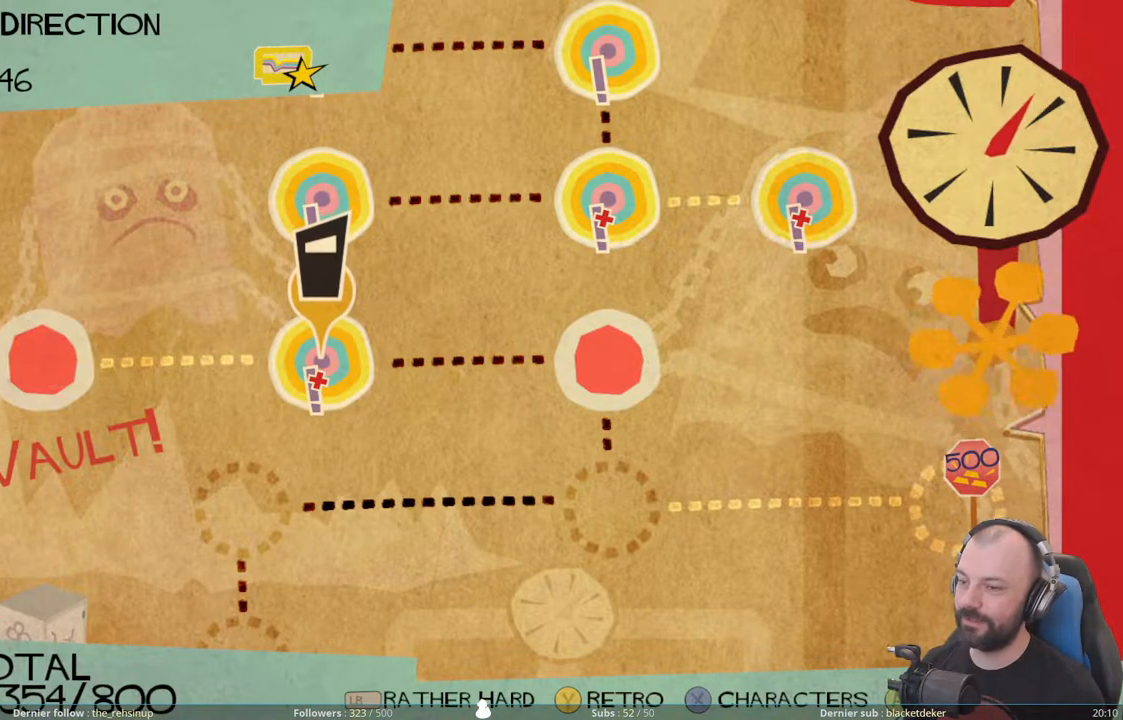
{"buttons": [], "right_stick": "center", "events": []}
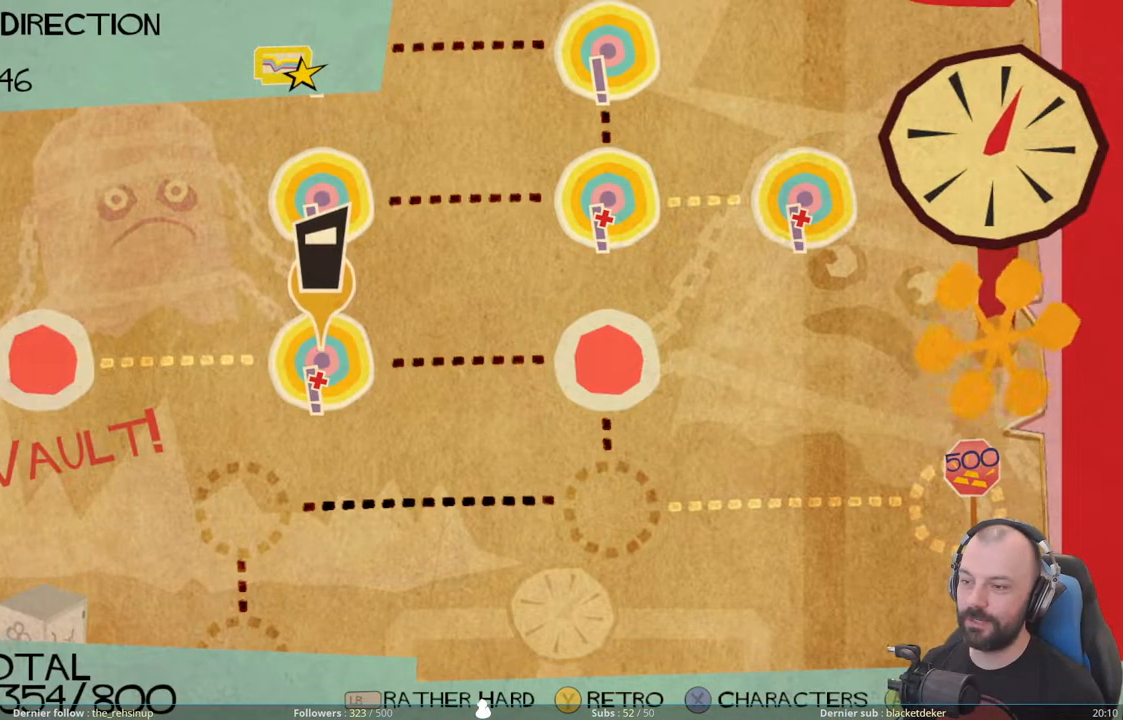
{"buttons": [], "right_stick": "center", "events": [[20, "DPAD_LEFT", "down"], [160, "DPAD_LEFT", "up"]]}
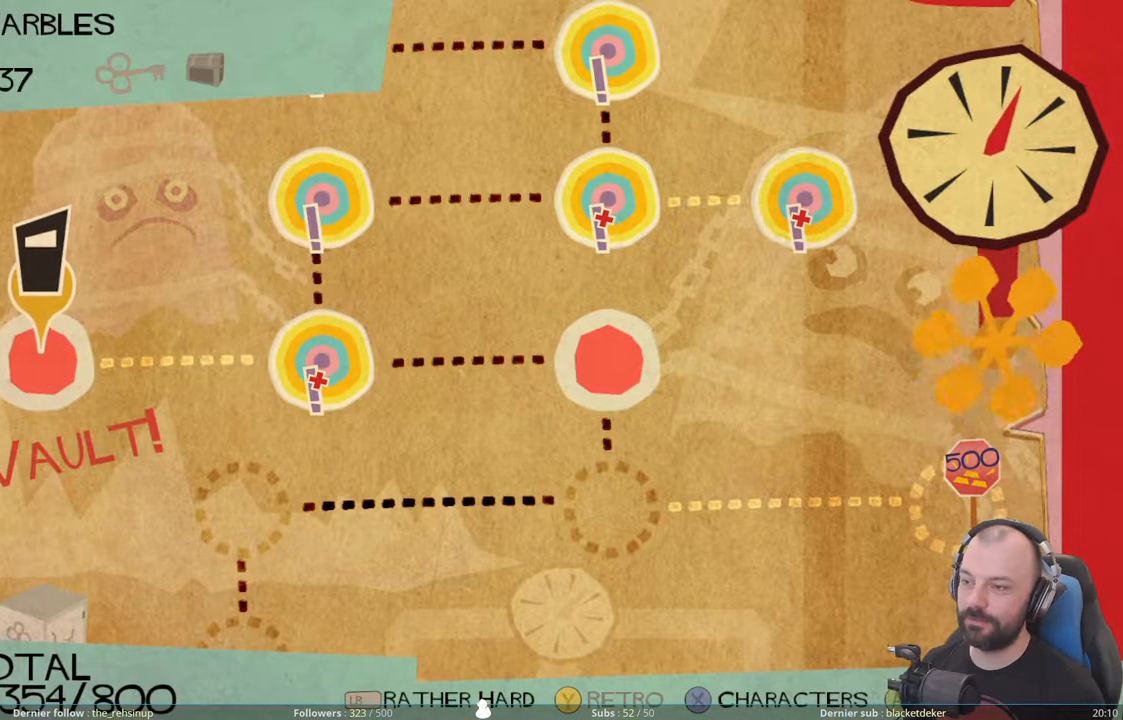
{"buttons": [], "right_stick": "center", "events": []}
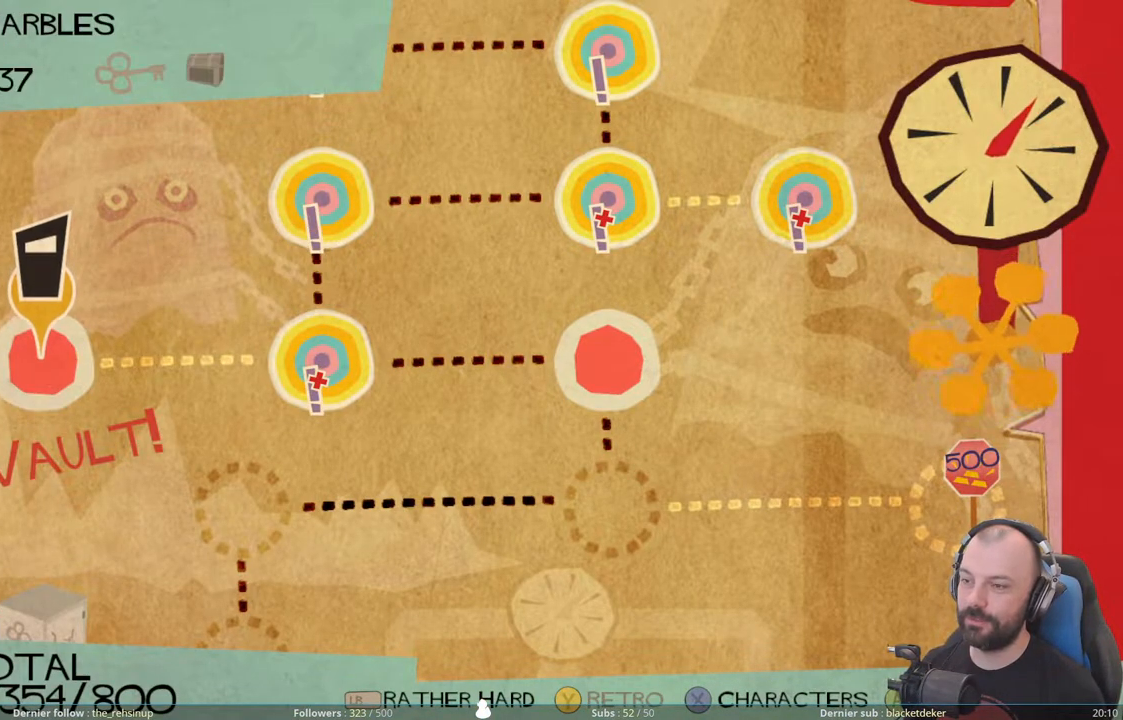
{"buttons": [], "right_stick": "center", "events": [[260, "A", "down"], [340, "A", "up"]]}
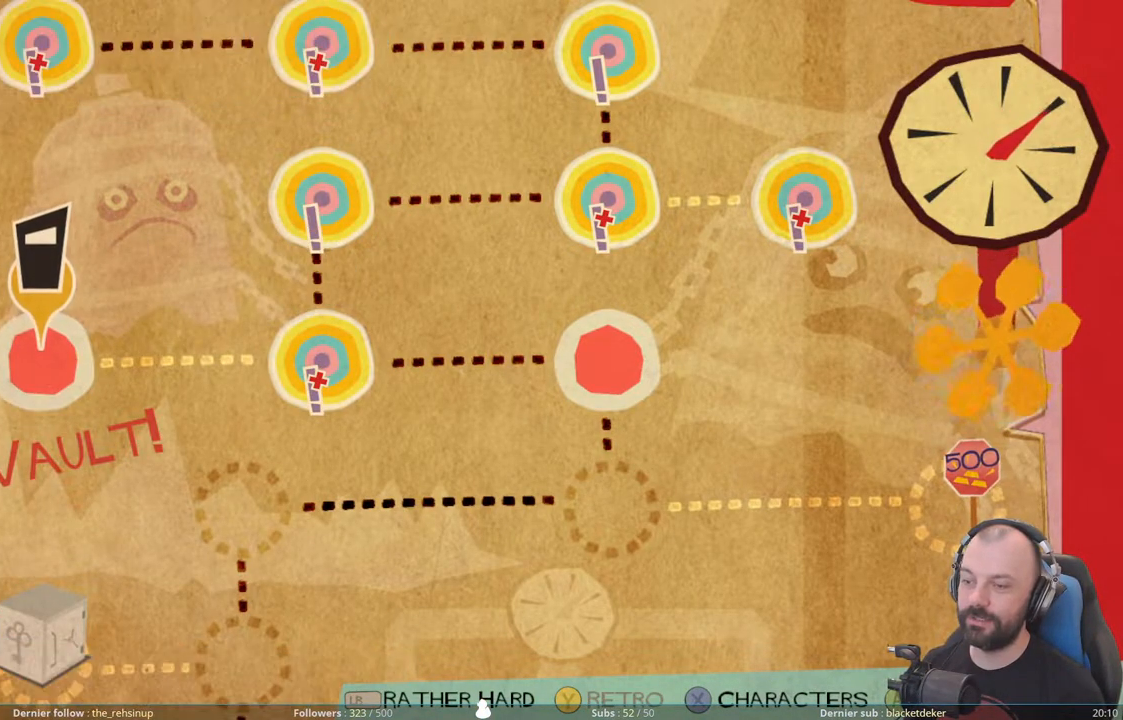
{"buttons": [], "right_stick": "center", "events": []}
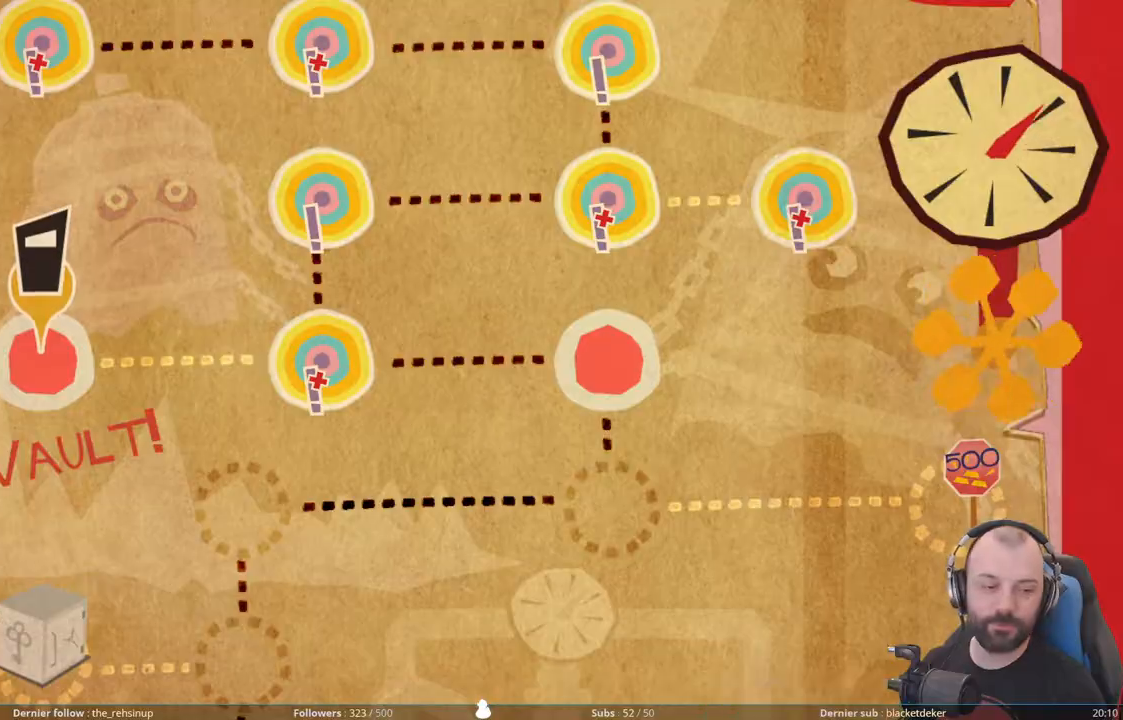
{"buttons": [], "right_stick": "center", "events": []}
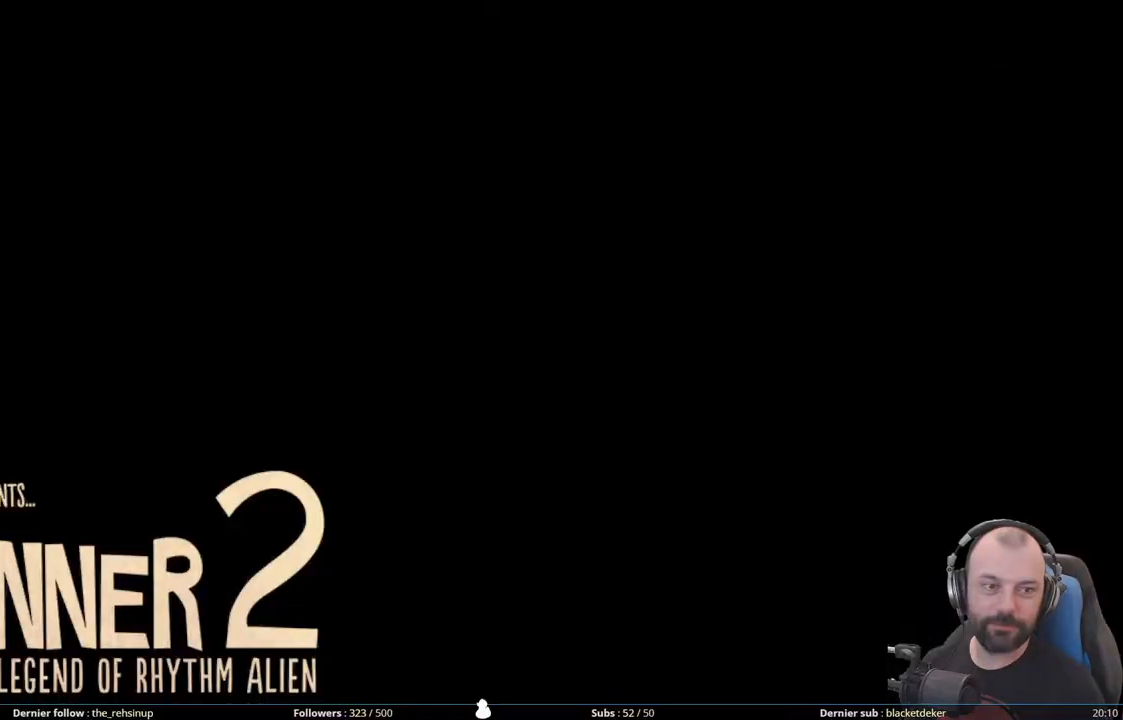
{"buttons": [], "right_stick": "center", "events": []}
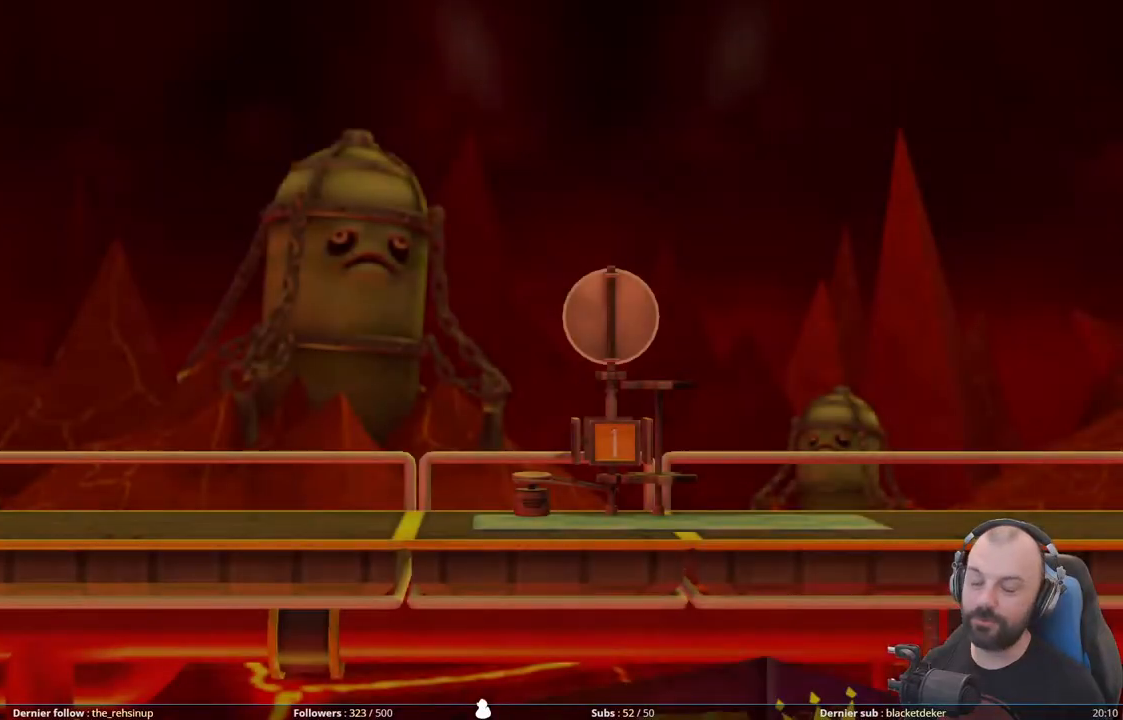
{"buttons": [], "right_stick": "center", "events": []}
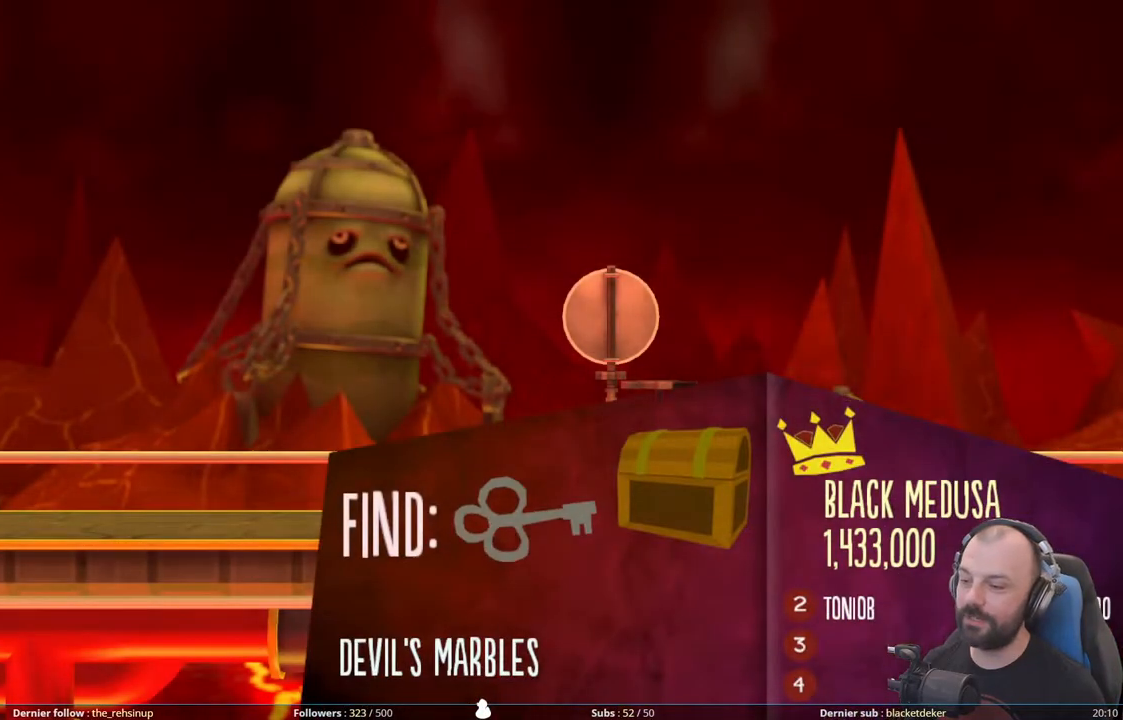
{"buttons": [], "right_stick": "center", "events": []}